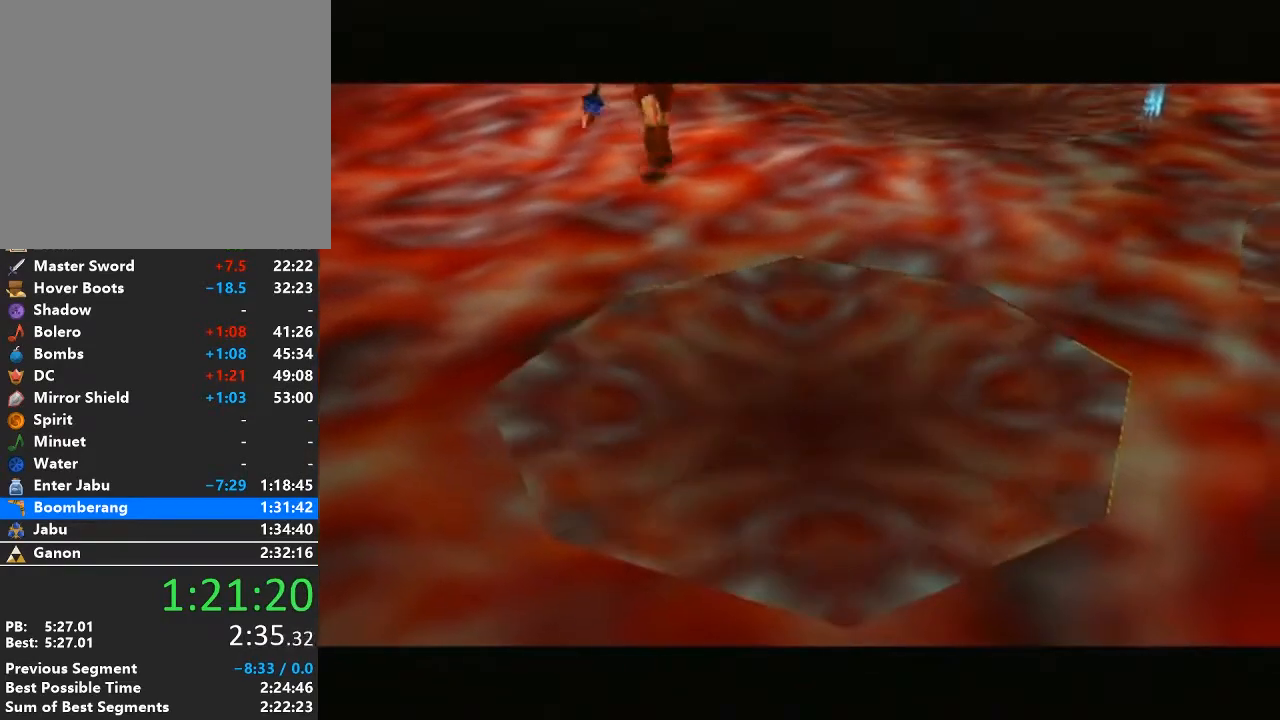
Gameplay with a controller (Nintendo layout); each line is a JSON object with the inputs held at the frame after it. "events" lists button and stick changes between this image and that frame as [ms after this image, input, new state], when the widget could be followed in between. Not read: L3 R3.
{"buttons": [], "left_stick": "center", "right_stick": "center", "events": []}
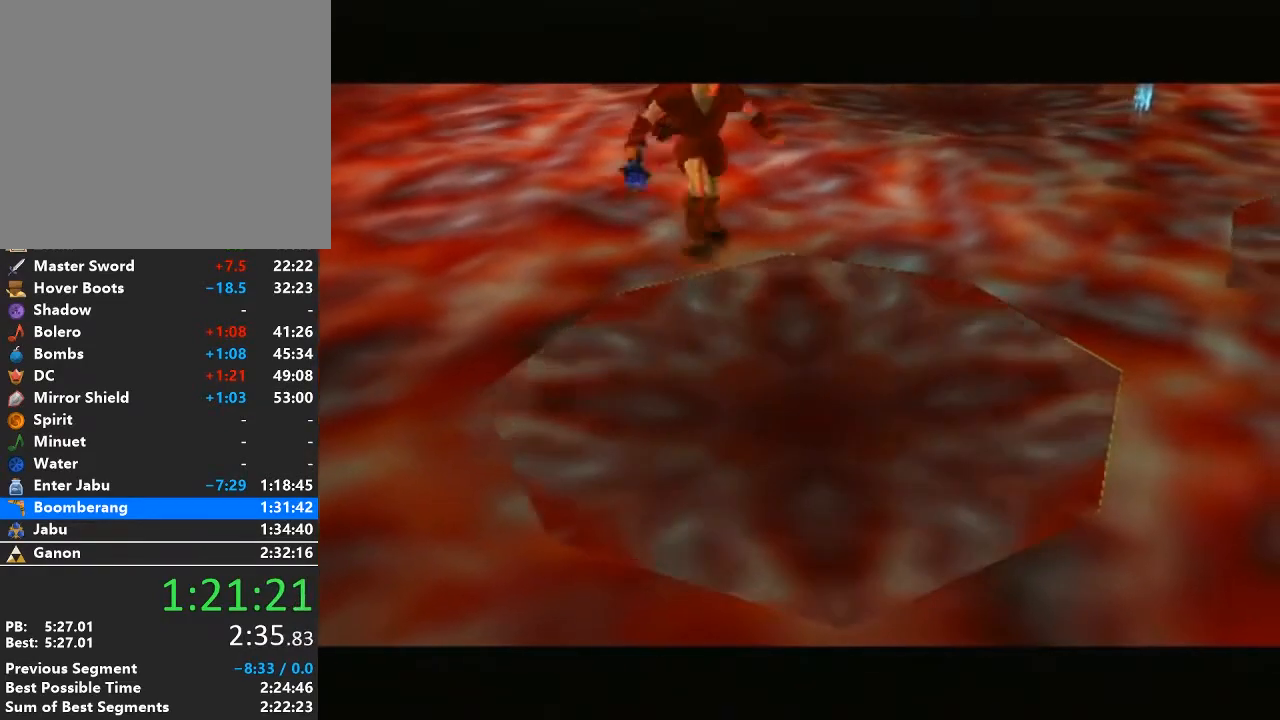
{"buttons": [], "left_stick": "center", "right_stick": "center", "events": []}
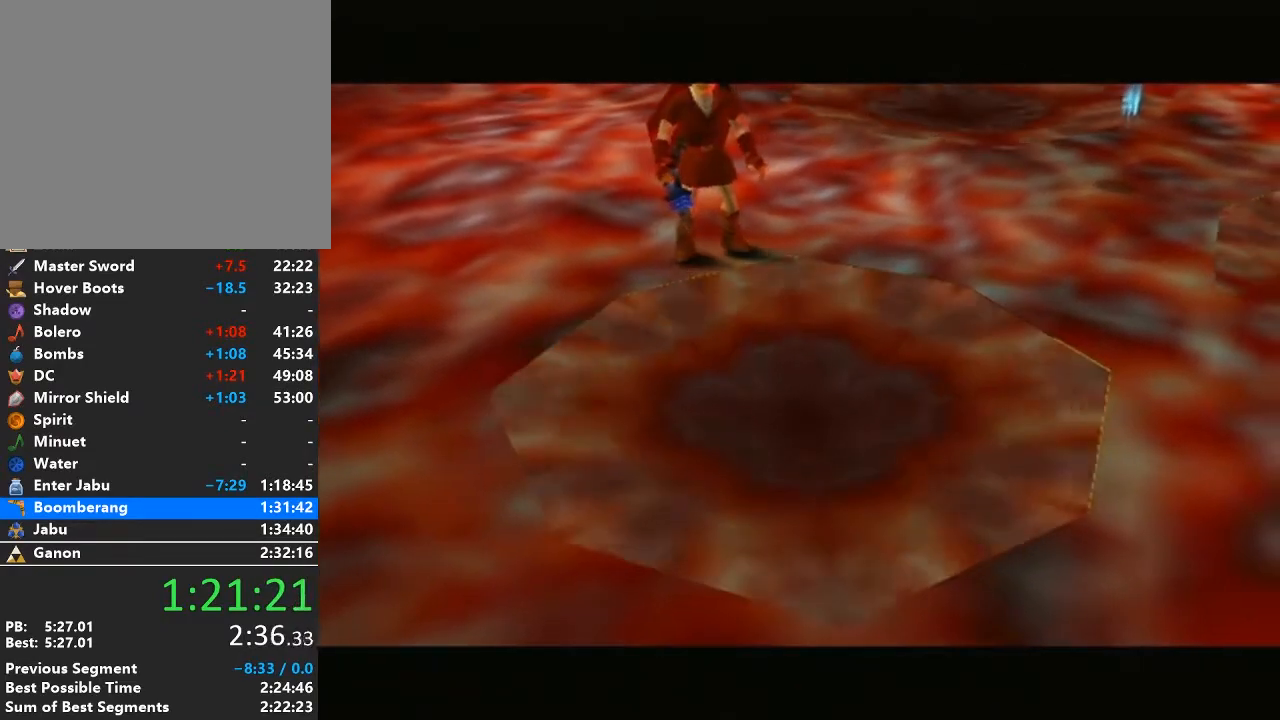
{"buttons": [], "left_stick": "center", "right_stick": "center", "events": []}
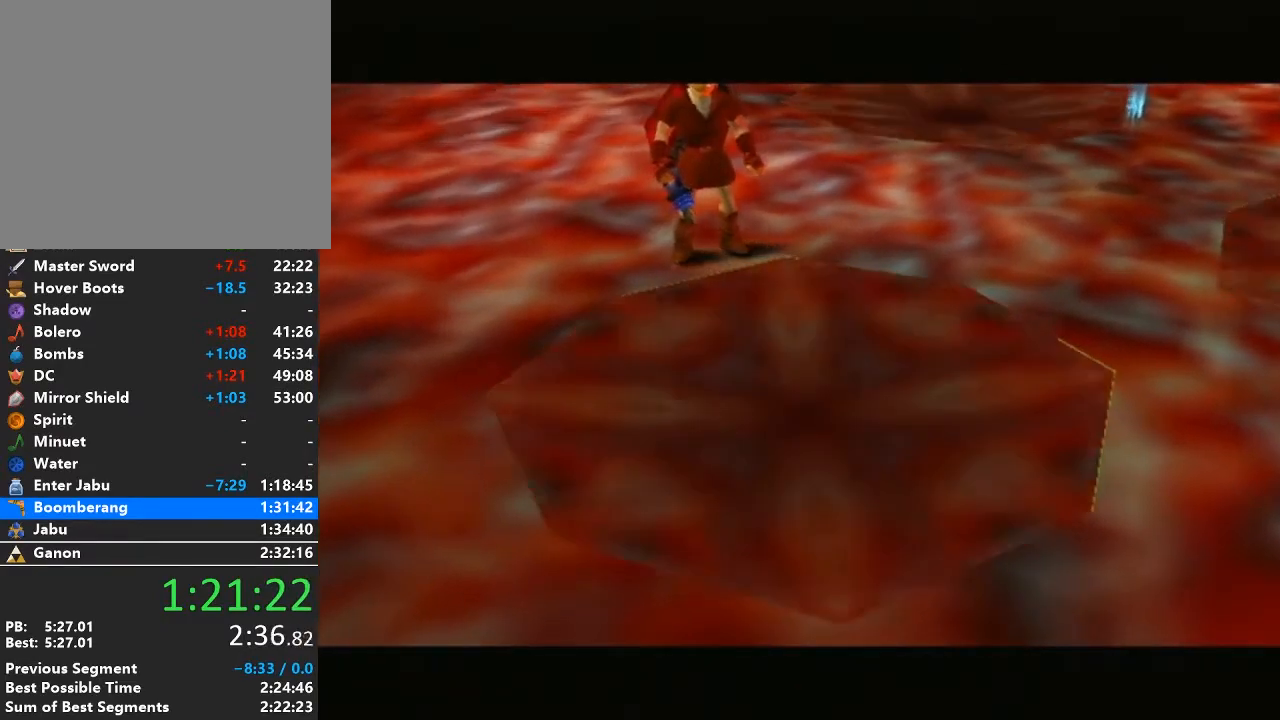
{"buttons": [], "left_stick": "up", "right_stick": "center", "events": [[183, "left_stick", "up"]]}
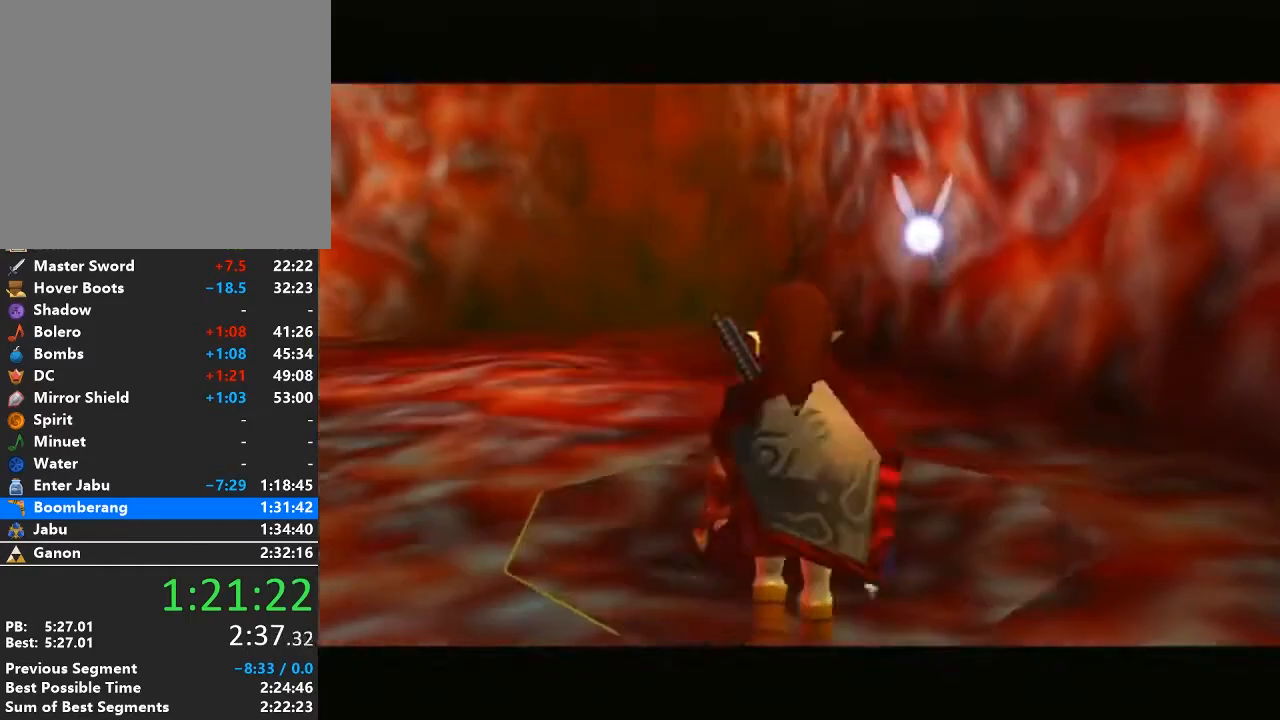
{"buttons": [], "left_stick": "center", "right_stick": "center", "events": [[217, "left_stick", "center"]]}
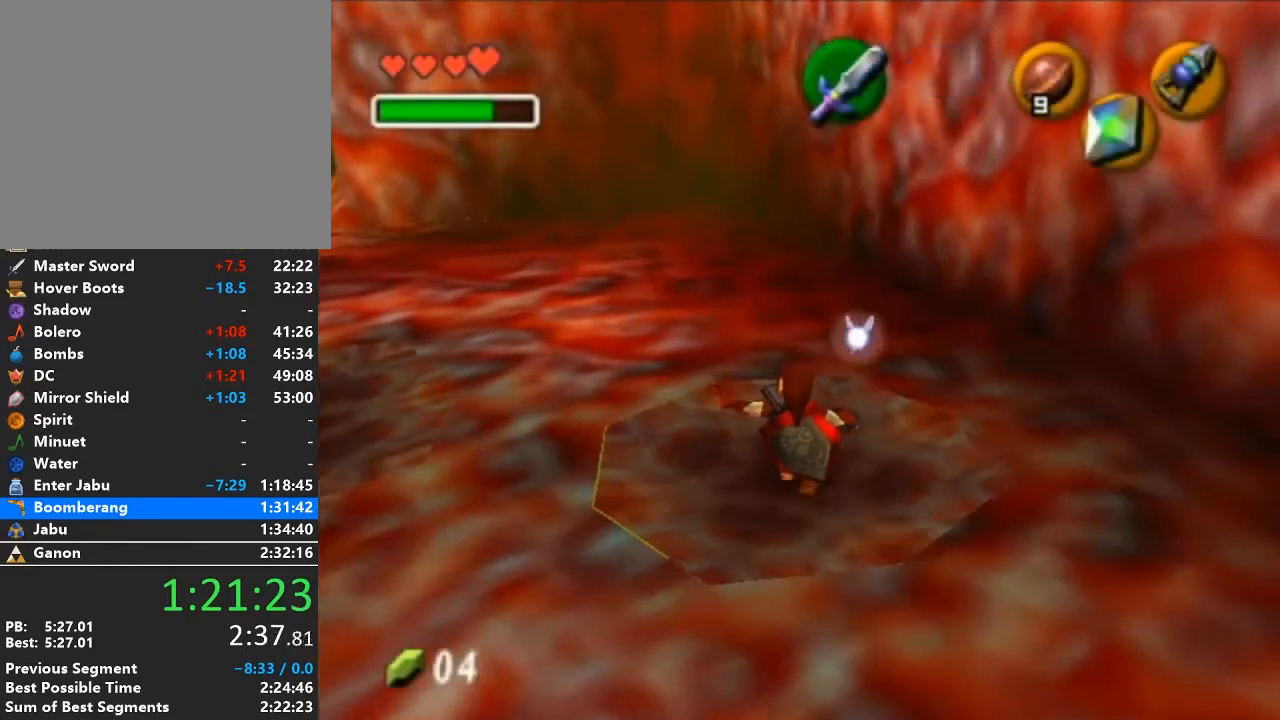
{"buttons": [], "left_stick": "center", "right_stick": "center", "events": [[117, "left_stick", "down"], [183, "left_stick", "center"]]}
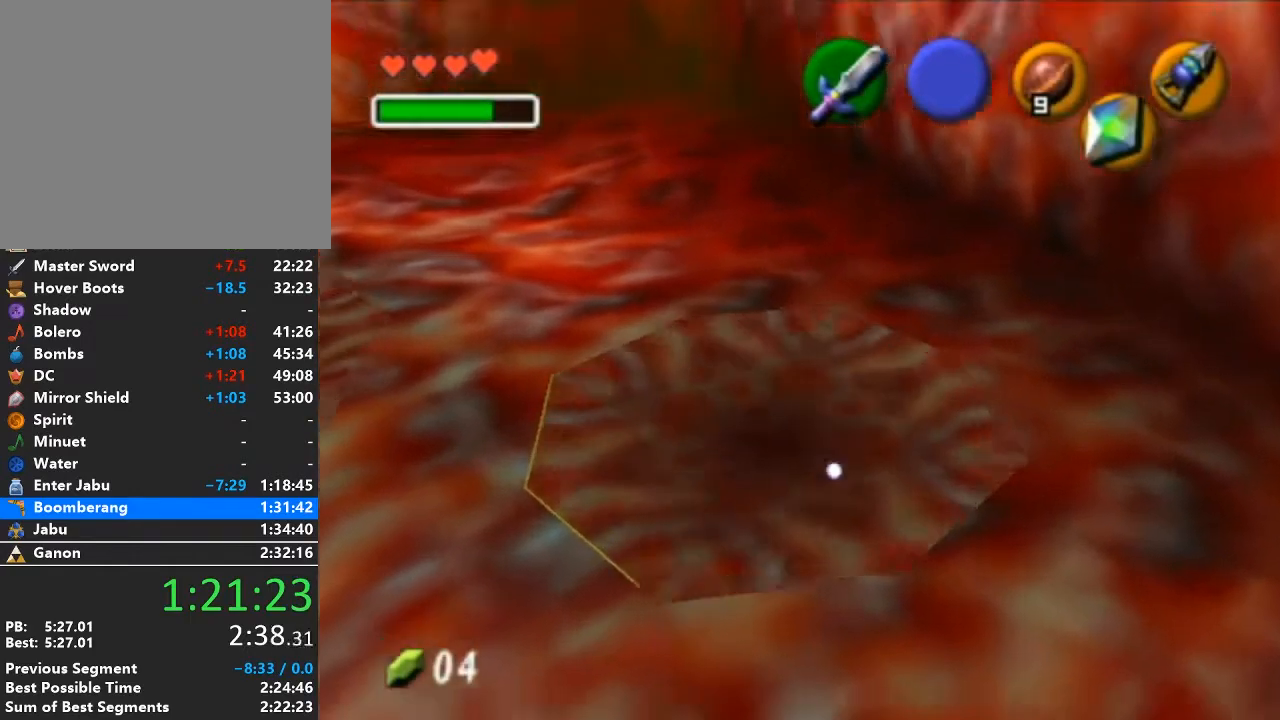
{"buttons": [], "left_stick": "center", "right_stick": "center", "events": []}
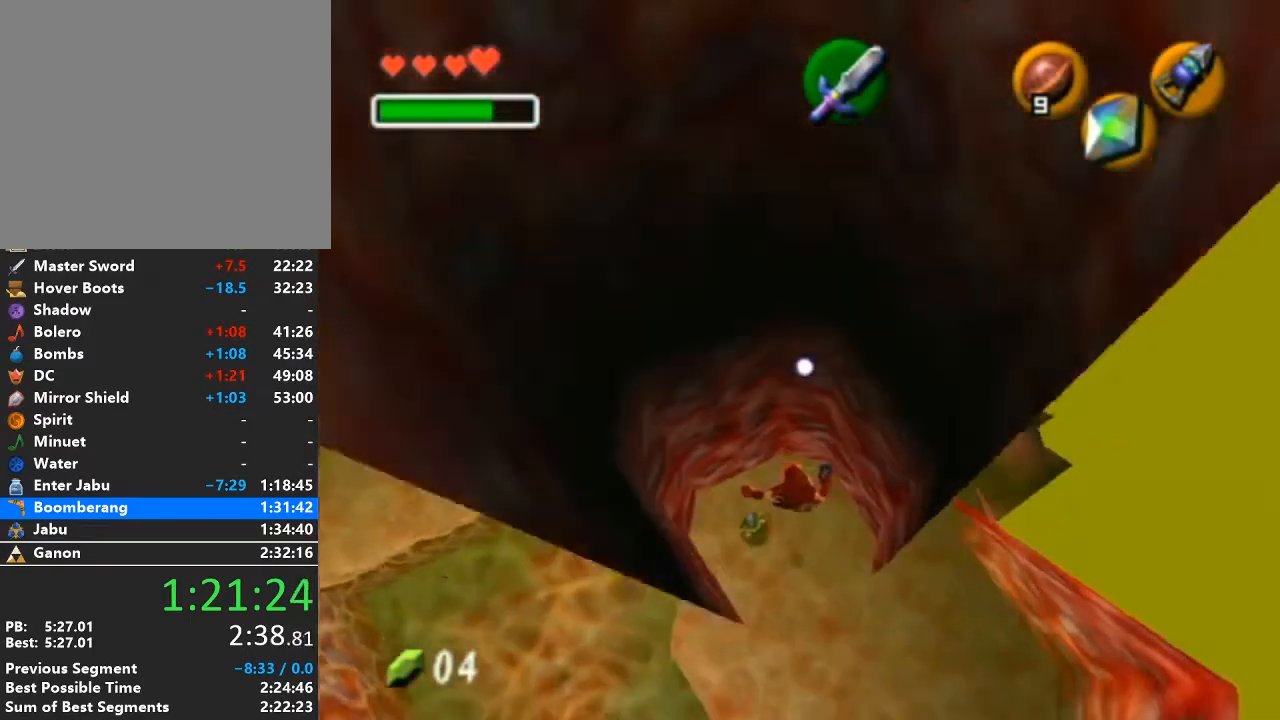
{"buttons": ["A", "L1"], "left_stick": "center", "right_stick": "center", "events": [[467, "A", "down"], [467, "L1", "down"]]}
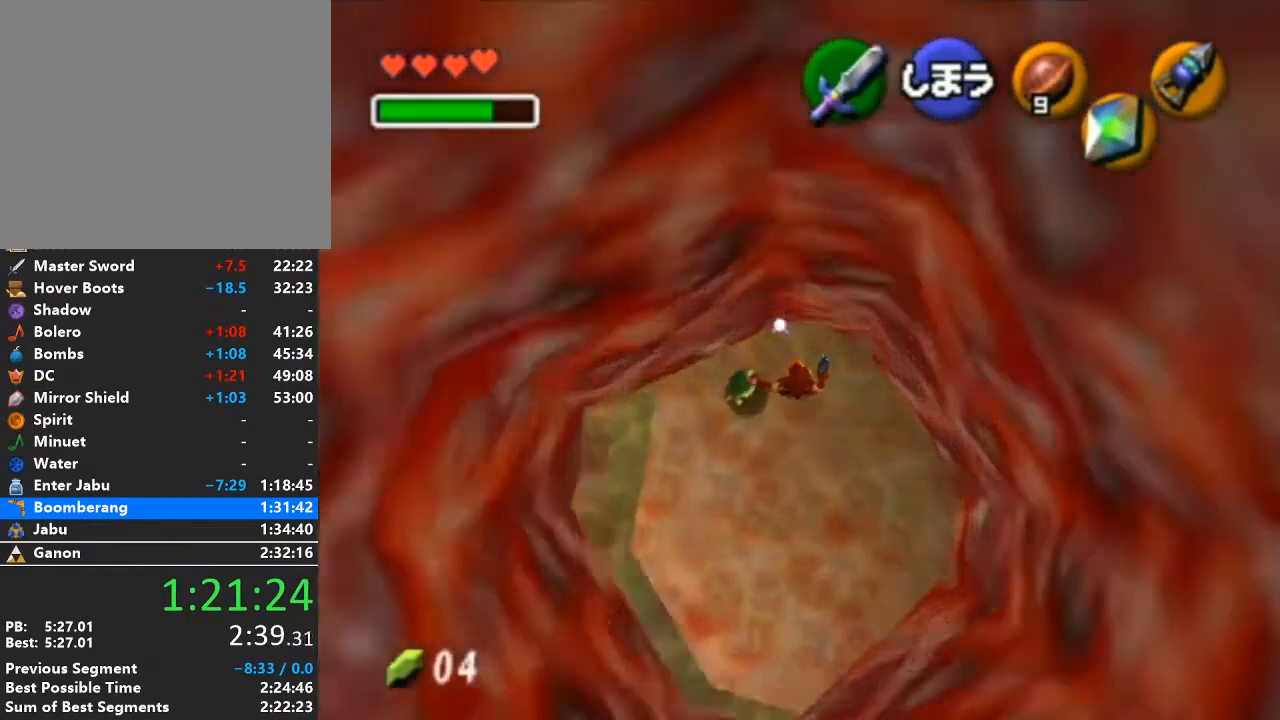
{"buttons": [], "left_stick": "center", "right_stick": "center", "events": [[117, "A", "up"], [150, "A", "down"], [233, "A", "up"], [333, "A", "down"], [333, "L1", "up"], [367, "A", "up"]]}
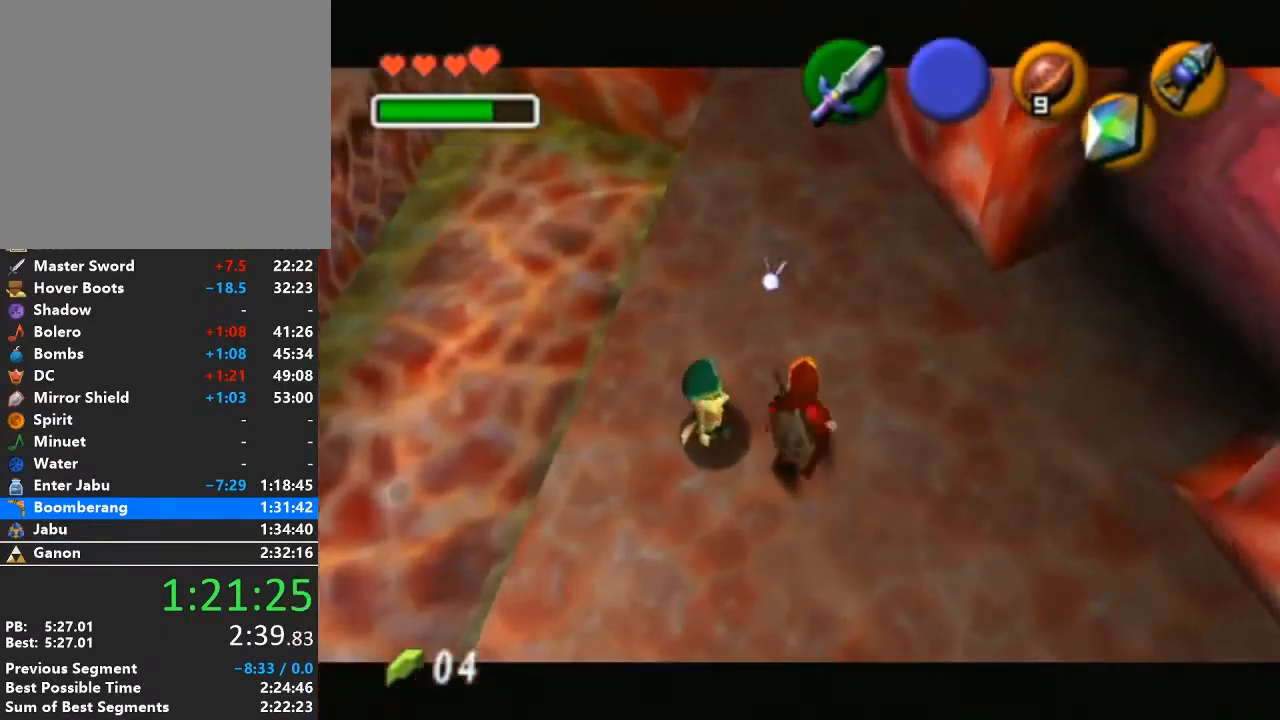
{"buttons": ["A", "B"], "left_stick": "center", "right_stick": "center", "events": [[233, "A", "down"], [300, "B", "down"], [333, "B", "up"], [367, "A", "up"], [433, "A", "down"], [433, "B", "down"]]}
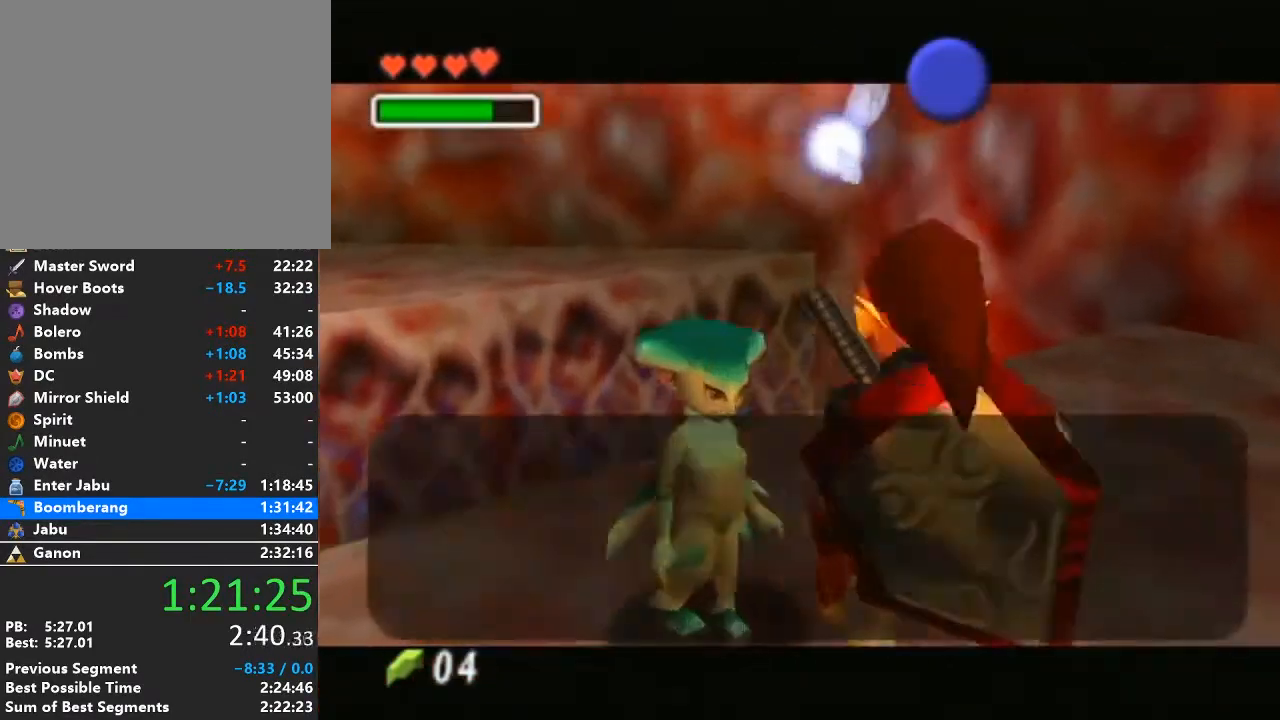
{"buttons": ["A", "B"], "left_stick": "center", "right_stick": "center", "events": [[17, "B", "up"], [50, "A", "up"], [117, "A", "down"], [117, "B", "down"], [183, "B", "up"], [217, "A", "up"], [300, "A", "down"], [300, "B", "down"], [400, "A", "up"], [400, "B", "up"], [483, "A", "down"], [483, "B", "down"]]}
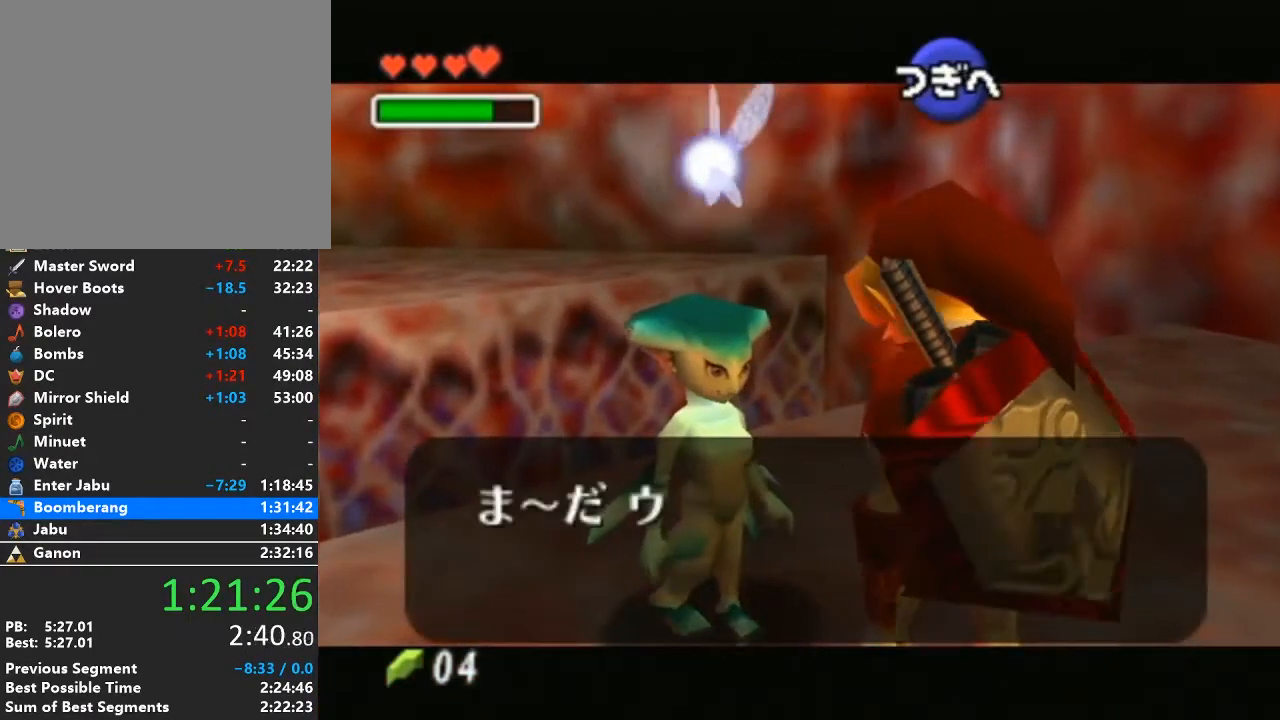
{"buttons": [], "left_stick": "center", "right_stick": "center", "events": [[50, "B", "up"], [83, "A", "up"], [183, "A", "down"], [183, "B", "down"], [233, "B", "up"], [267, "A", "up"], [333, "B", "down"], [367, "A", "down"], [433, "A", "up"], [433, "B", "up"]]}
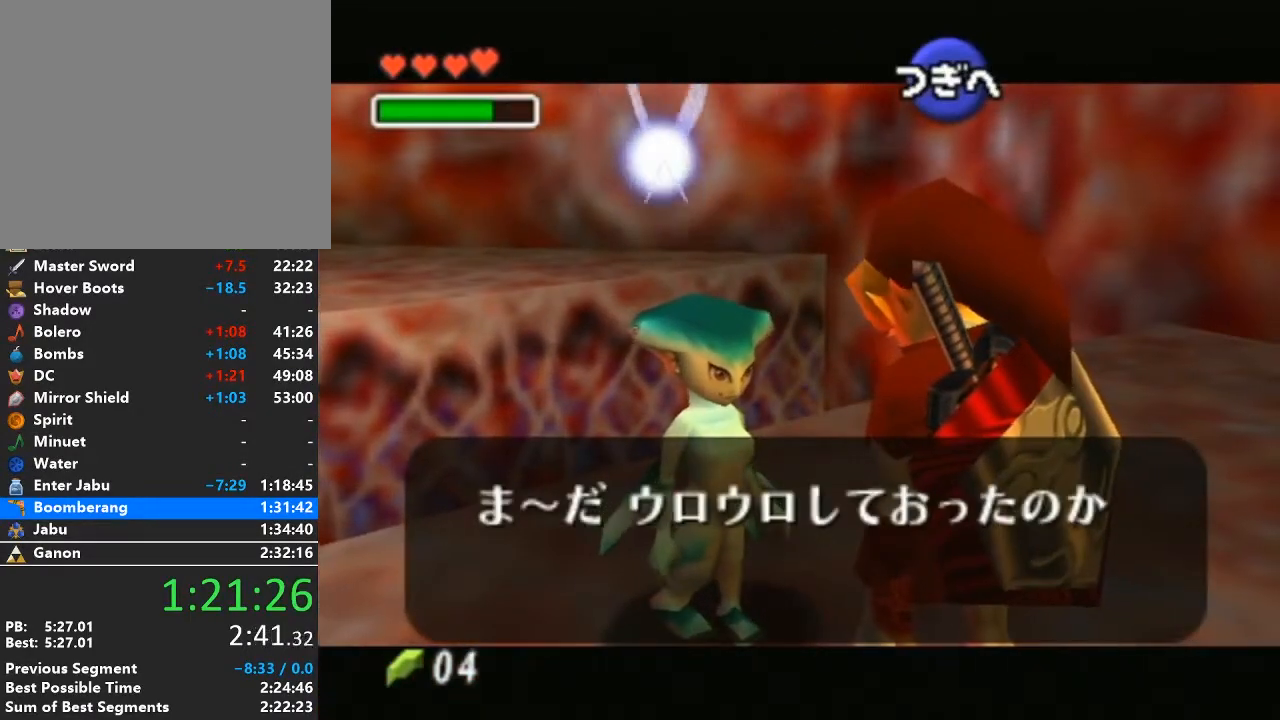
{"buttons": [], "left_stick": "center", "right_stick": "center", "events": [[17, "A", "down"], [17, "B", "down"], [117, "A", "up"], [117, "B", "up"], [183, "B", "down"], [217, "A", "down"], [300, "A", "up"], [300, "B", "up"], [367, "A", "down"], [367, "B", "down"], [483, "A", "up"], [483, "B", "up"]]}
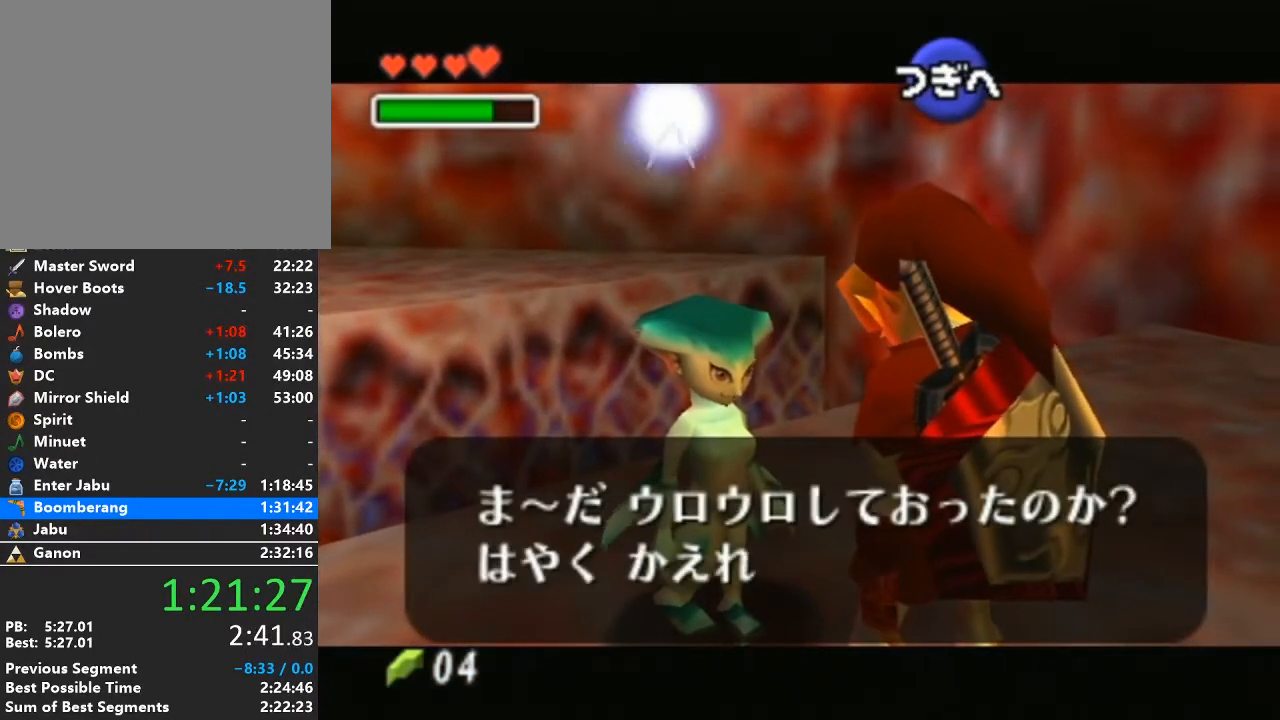
{"buttons": ["A", "B"], "left_stick": "center", "right_stick": "center", "events": [[50, "B", "down"], [83, "A", "down"], [183, "A", "up"], [183, "B", "up"], [233, "A", "down"], [233, "B", "down"], [367, "B", "up"], [400, "A", "up"], [450, "A", "down"], [450, "B", "down"]]}
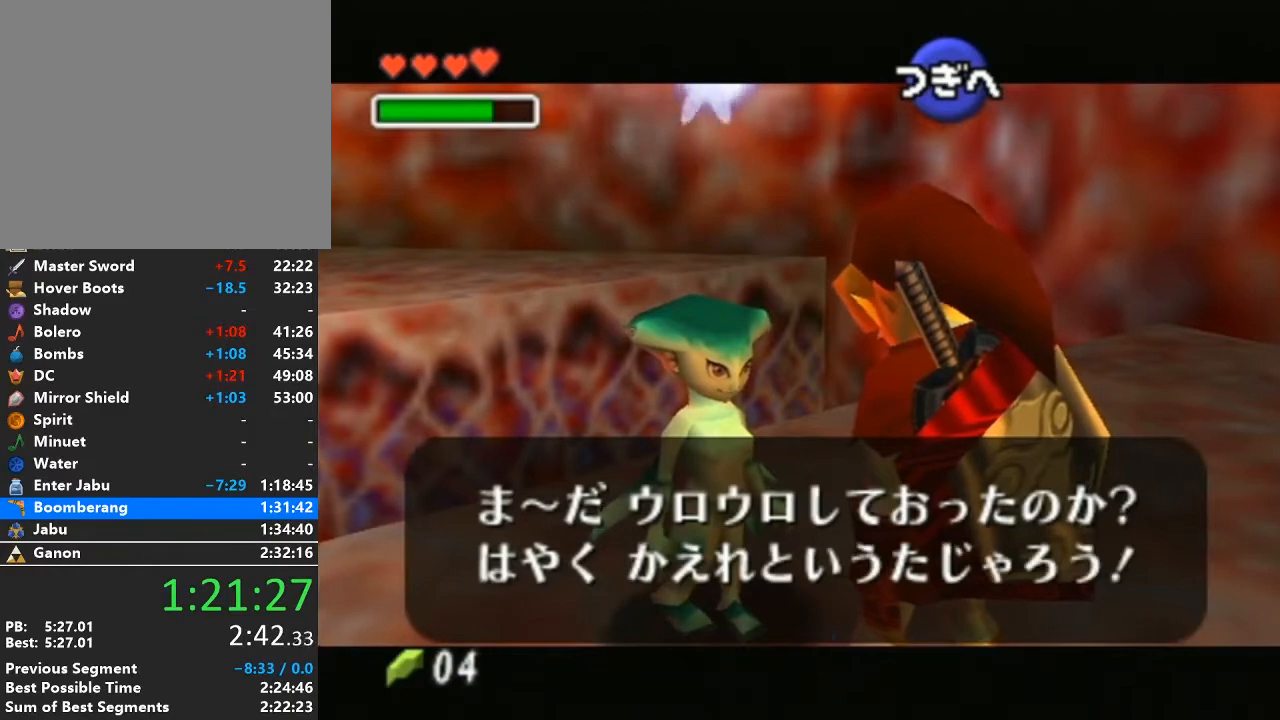
{"buttons": [], "left_stick": "center", "right_stick": "center", "events": [[50, "B", "up"], [83, "A", "up"], [183, "A", "down"], [183, "B", "down"], [233, "B", "up"], [267, "A", "up"], [367, "A", "down"], [367, "B", "down"], [433, "B", "up"], [450, "A", "up"]]}
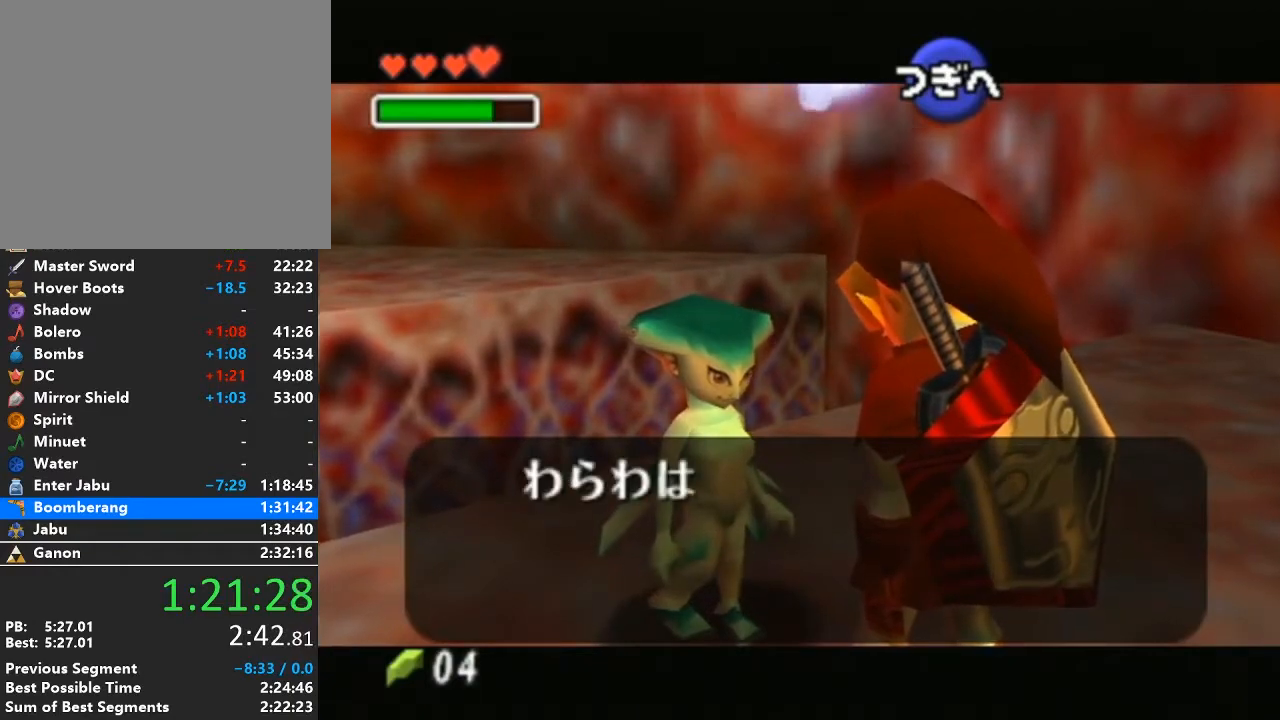
{"buttons": ["A", "B"], "left_stick": "center", "right_stick": "center", "events": [[50, "A", "down"], [50, "B", "down"], [117, "B", "up"], [150, "A", "up"], [233, "A", "down"], [233, "B", "down"], [333, "A", "up"], [333, "B", "up"], [433, "A", "down"], [433, "B", "down"]]}
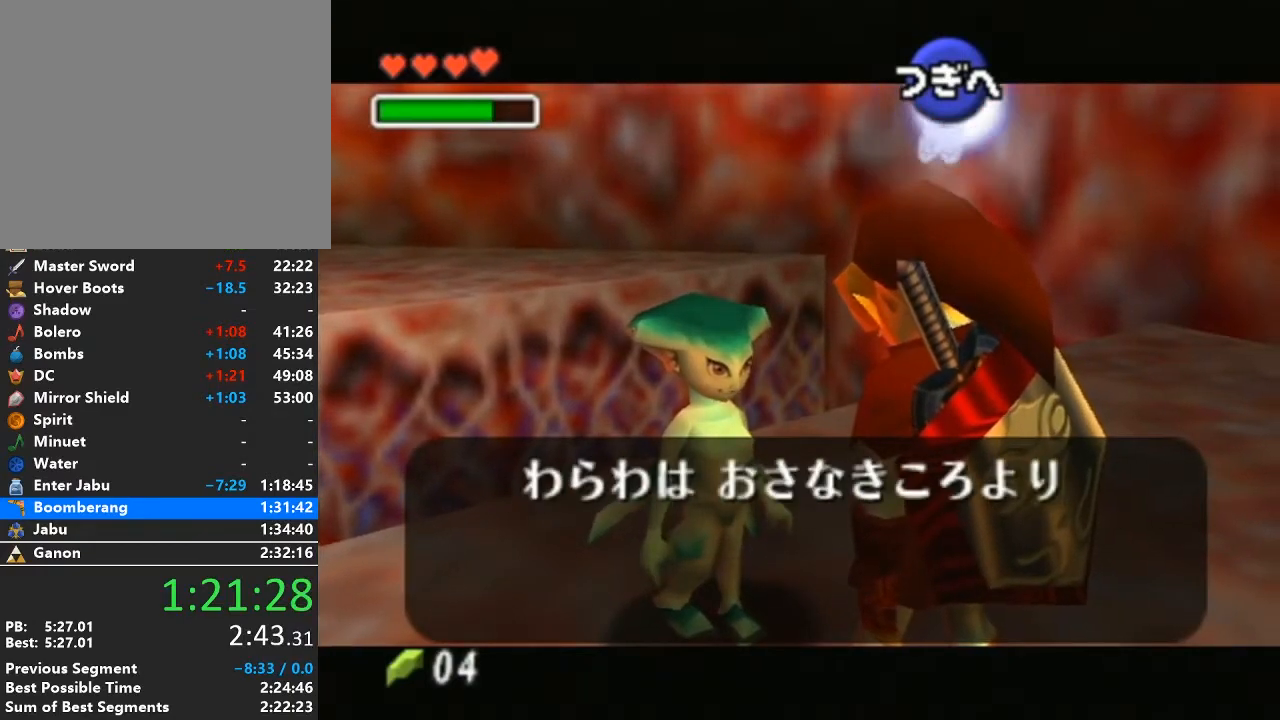
{"buttons": ["A", "B"], "left_stick": "center", "right_stick": "center", "events": [[17, "B", "up"], [50, "A", "up"], [150, "A", "down"], [150, "B", "down"], [217, "A", "up"], [217, "B", "up"], [333, "A", "down"], [333, "B", "down"], [367, "B", "up"], [433, "A", "up"], [483, "A", "down"], [483, "B", "down"]]}
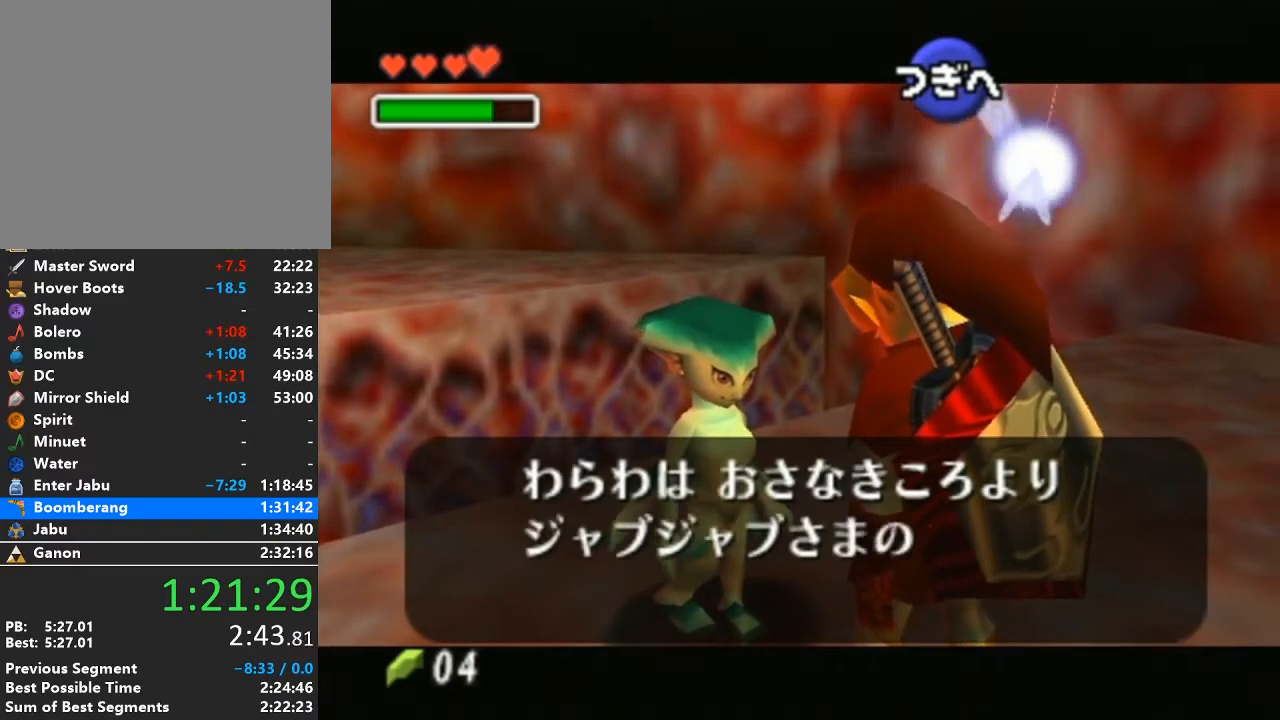
{"buttons": [], "left_stick": "center", "right_stick": "center", "events": [[83, "B", "up"], [117, "A", "up"], [217, "A", "down"], [217, "B", "down"], [267, "B", "up"], [300, "A", "up"], [400, "A", "down"], [433, "B", "down"], [467, "B", "up"], [483, "A", "up"]]}
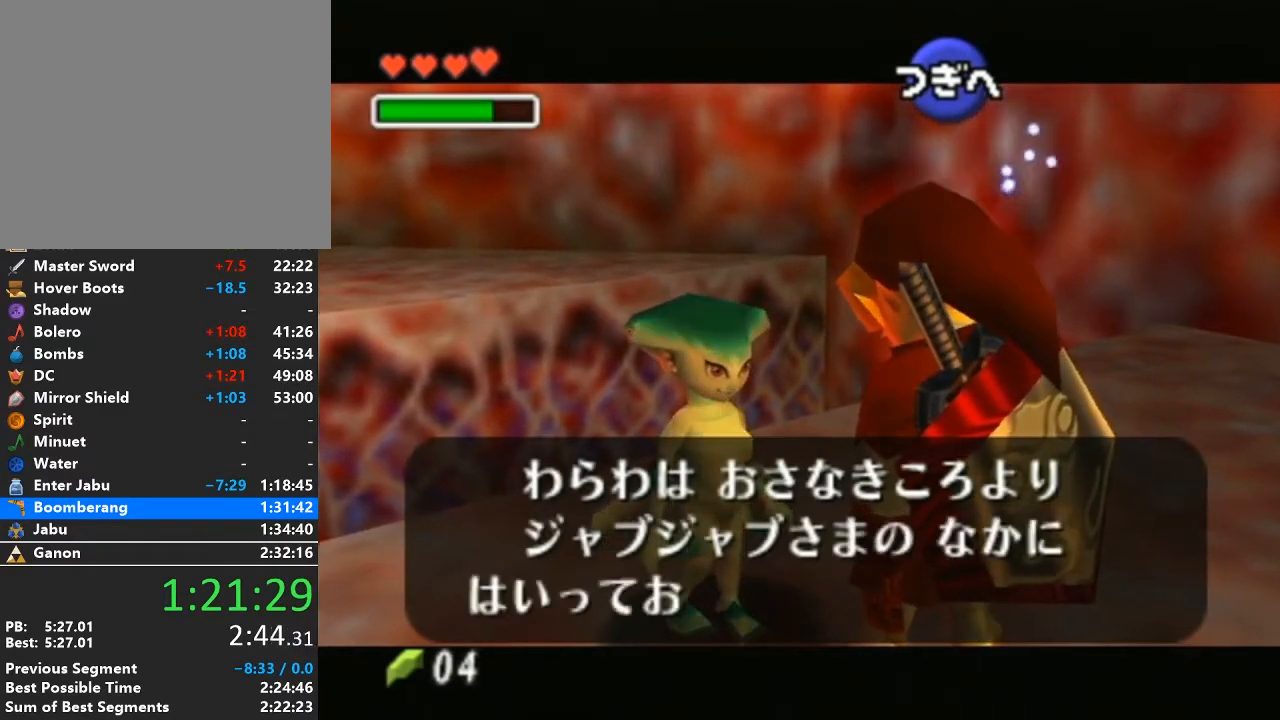
{"buttons": ["A", "B"], "left_stick": "center", "right_stick": "center", "events": [[117, "A", "down"], [117, "B", "down"], [183, "A", "up"], [183, "B", "up"], [300, "A", "down"], [300, "B", "down"], [367, "B", "up"], [400, "A", "up"], [500, "A", "down"], [500, "B", "down"]]}
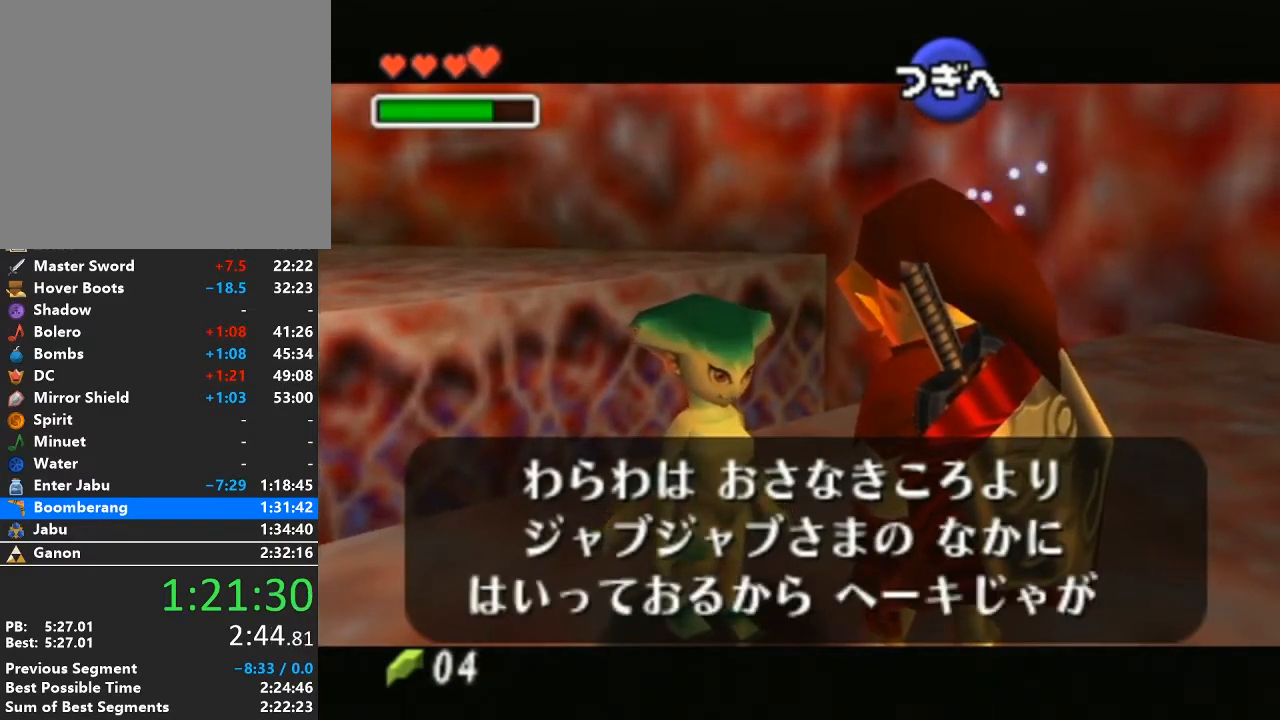
{"buttons": [], "left_stick": "center", "right_stick": "center", "events": [[50, "B", "up"], [83, "A", "up"], [183, "A", "down"], [183, "B", "down"], [267, "B", "up"], [300, "A", "up"], [367, "A", "down"], [367, "B", "down"], [433, "B", "up"], [483, "A", "up"]]}
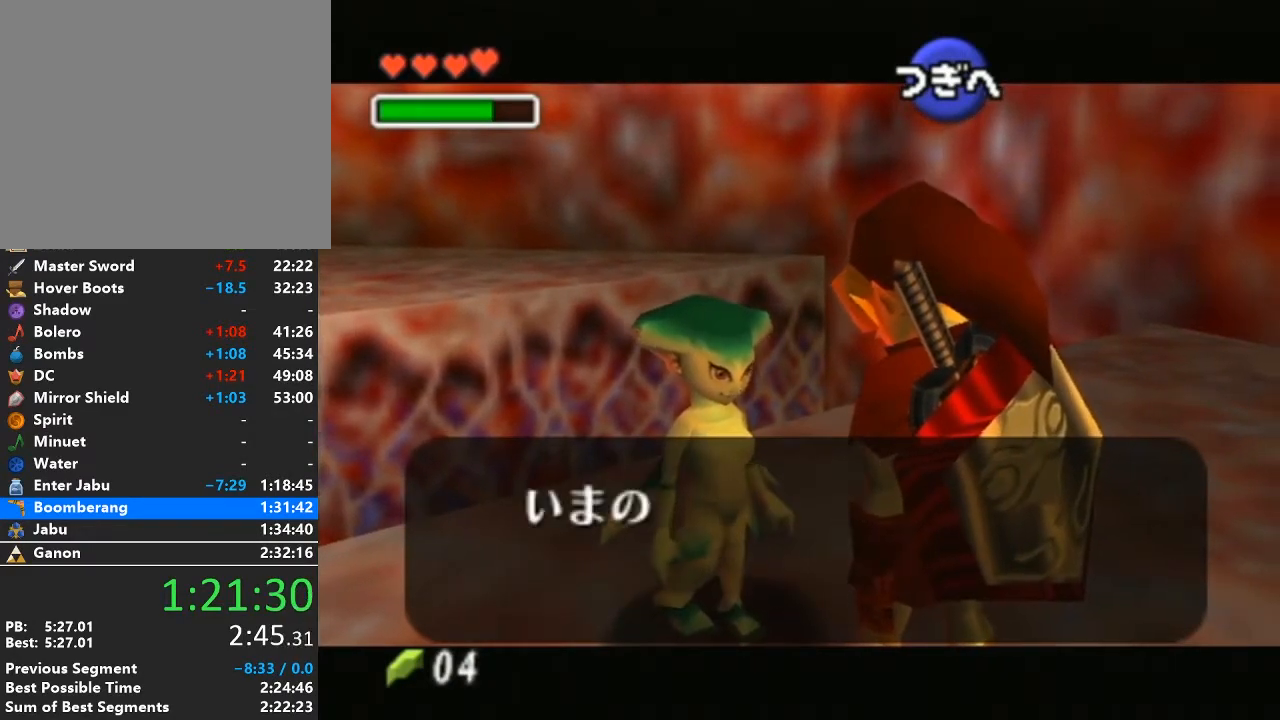
{"buttons": ["A", "B"], "left_stick": "center", "right_stick": "center", "events": [[83, "A", "down"], [83, "B", "down"], [150, "B", "up"], [200, "A", "up"], [267, "A", "down"], [267, "B", "down"], [333, "B", "up"], [367, "A", "up"], [450, "A", "down"], [450, "B", "down"]]}
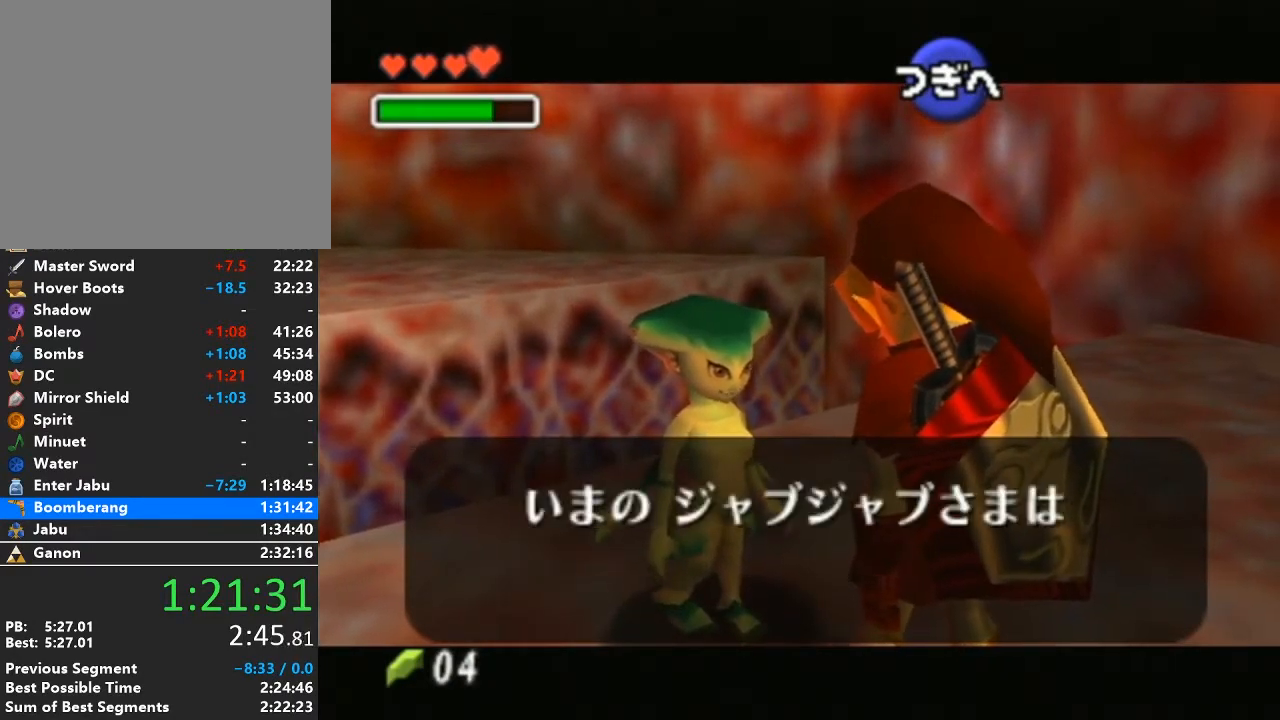
{"buttons": ["A", "B"], "left_stick": "center", "right_stick": "center", "events": [[17, "B", "up"], [50, "A", "up"], [300, "A", "down"], [300, "B", "down"], [400, "A", "up"], [400, "B", "up"], [483, "A", "down"], [483, "B", "down"]]}
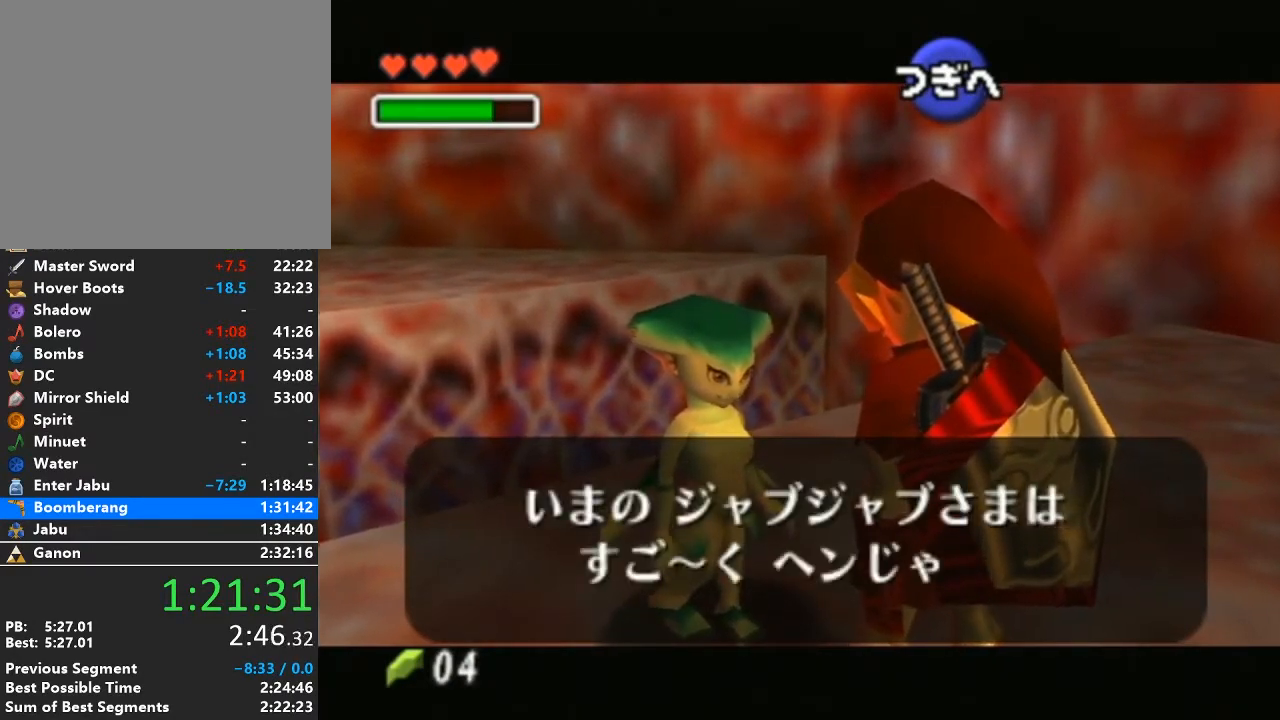
{"buttons": [], "left_stick": "center", "right_stick": "center", "events": [[83, "A", "up"], [83, "B", "up"], [183, "A", "down"], [183, "B", "down"], [267, "B", "up"], [300, "A", "up"], [367, "A", "down"], [367, "B", "down"], [467, "B", "up"], [500, "A", "up"]]}
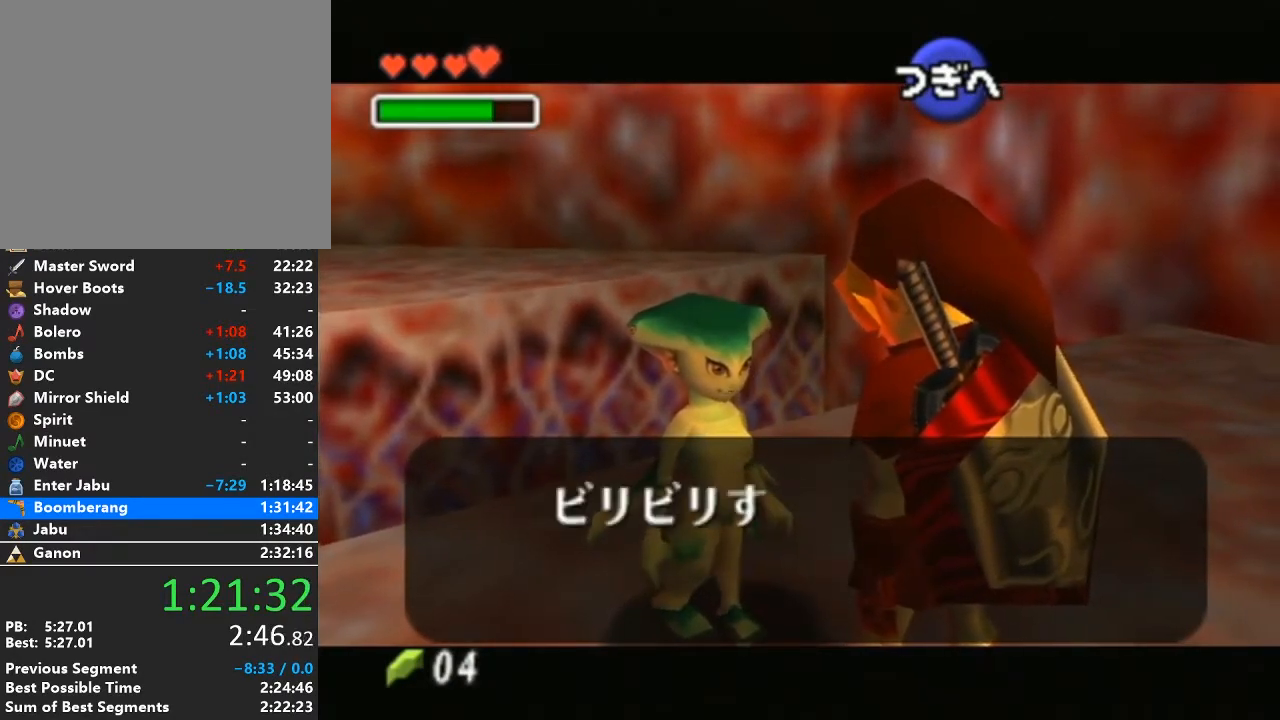
{"buttons": ["A", "B"], "left_stick": "center", "right_stick": "center", "events": [[83, "A", "down"], [83, "B", "down"], [150, "B", "up"], [183, "A", "up"], [267, "A", "down"], [267, "B", "down"], [367, "A", "up"], [367, "B", "up"], [467, "A", "down"], [467, "B", "down"]]}
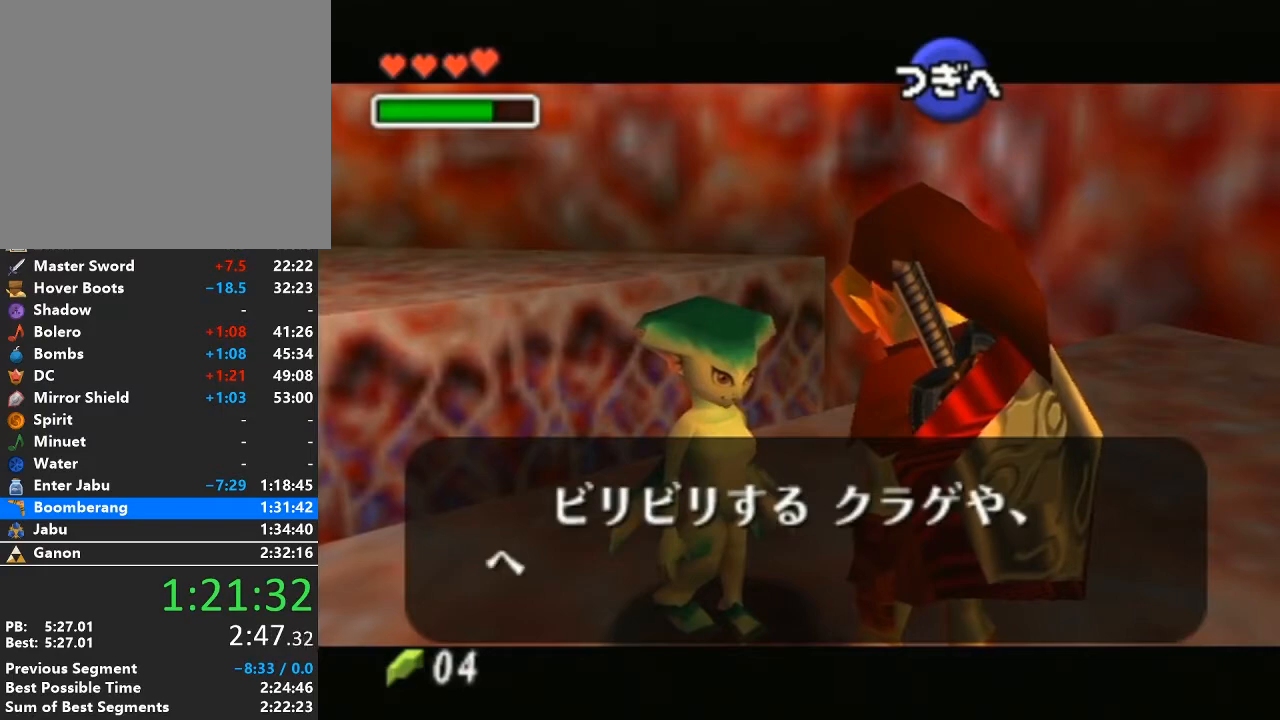
{"buttons": [], "left_stick": "center", "right_stick": "center", "events": [[50, "A", "up"], [50, "B", "up"], [150, "A", "down"], [150, "B", "down"], [267, "A", "up"], [267, "B", "up"], [333, "B", "down"], [367, "A", "down"], [467, "A", "up"], [467, "B", "up"]]}
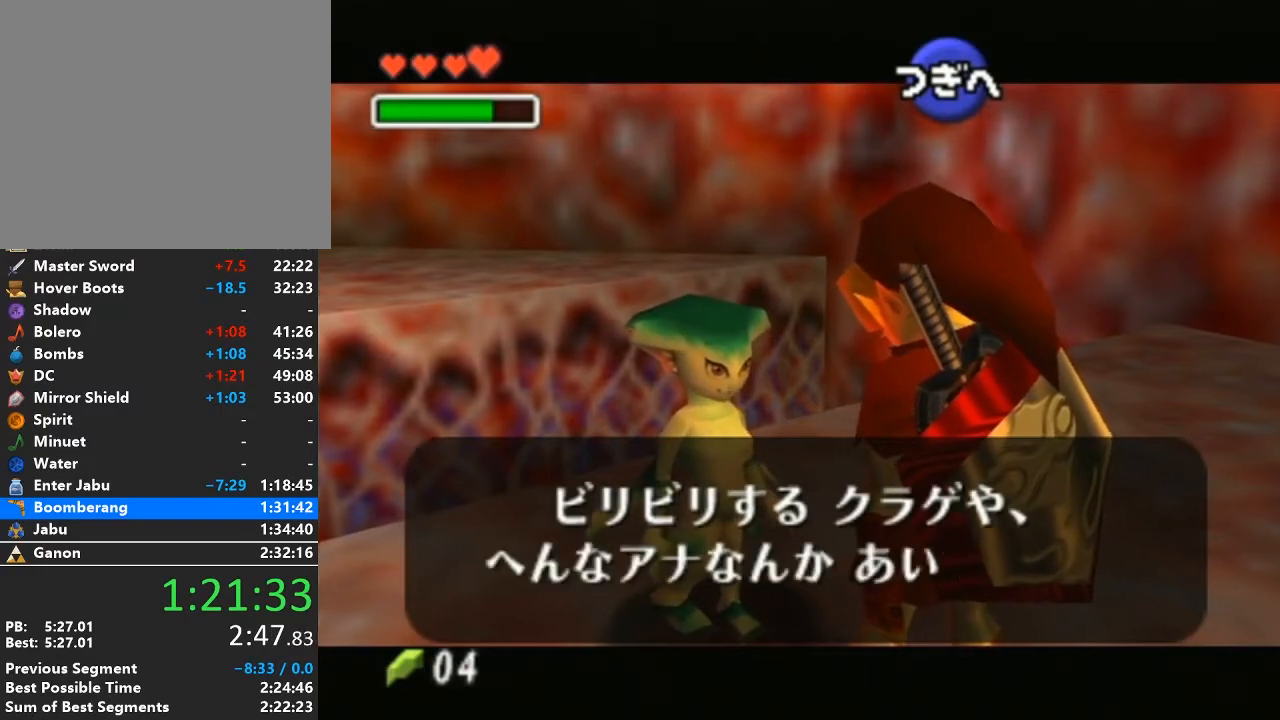
{"buttons": ["A", "B"], "left_stick": "center", "right_stick": "center", "events": [[50, "A", "down"], [50, "B", "down"], [183, "A", "up"], [183, "B", "up"], [233, "B", "down"], [267, "A", "down"], [333, "B", "up"], [367, "A", "up"], [467, "A", "down"], [467, "B", "down"]]}
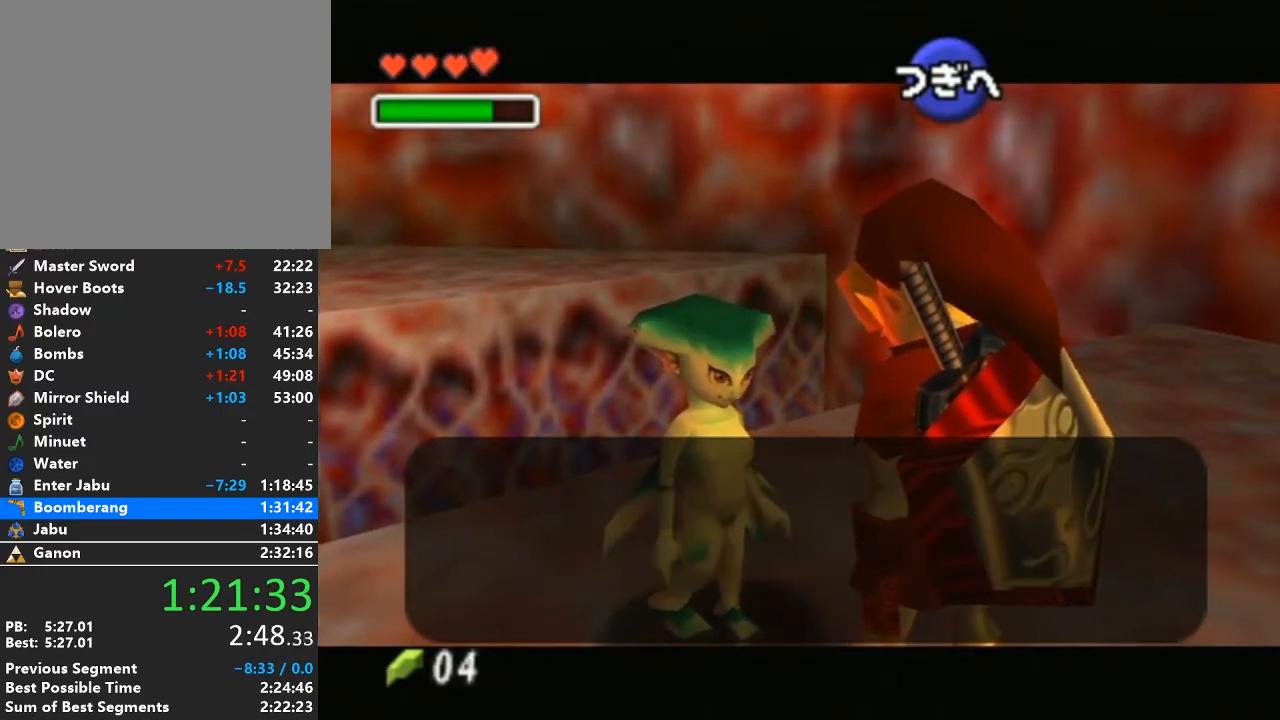
{"buttons": [], "left_stick": "center", "right_stick": "center", "events": [[50, "B", "up"], [83, "A", "up"], [150, "A", "down"], [150, "B", "down"], [233, "B", "up"], [267, "A", "up"], [333, "A", "down"], [333, "B", "down"], [450, "A", "up"], [450, "B", "up"]]}
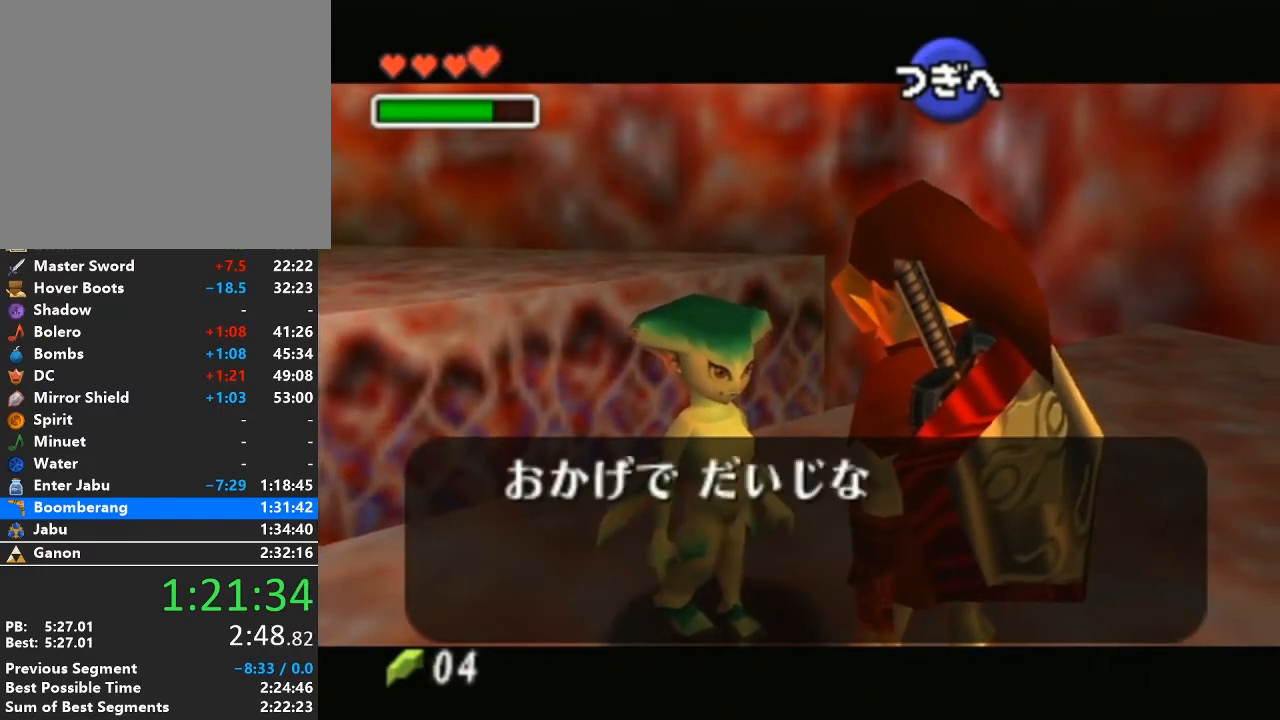
{"buttons": ["A", "B"], "left_stick": "center", "right_stick": "center", "events": [[50, "A", "down"], [50, "B", "down"], [150, "A", "up"], [150, "B", "up"], [233, "B", "down"], [267, "A", "down"], [367, "A", "up"], [367, "B", "up"], [433, "B", "down"], [467, "A", "down"]]}
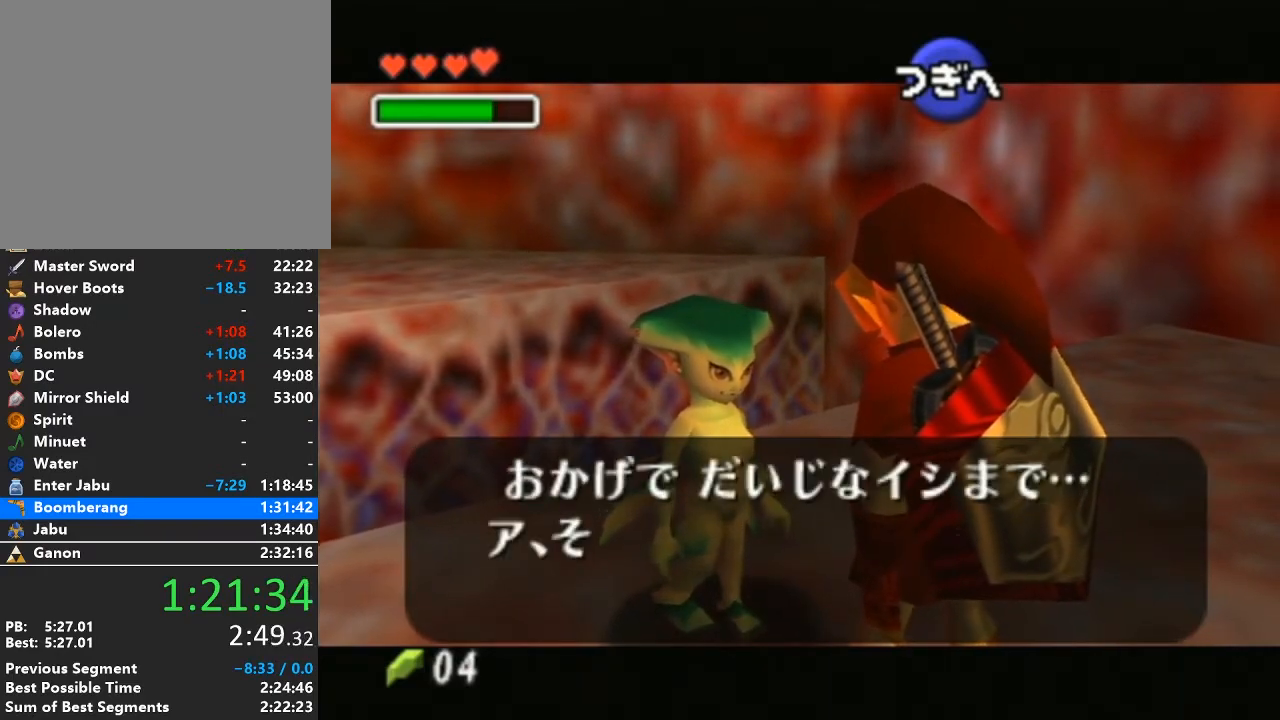
{"buttons": [], "left_stick": "center", "right_stick": "center", "events": [[17, "B", "up"], [50, "A", "up"], [150, "A", "down"], [150, "B", "down"], [233, "A", "up"], [233, "B", "up"], [333, "A", "down"], [333, "B", "down"], [400, "B", "up"], [433, "A", "up"]]}